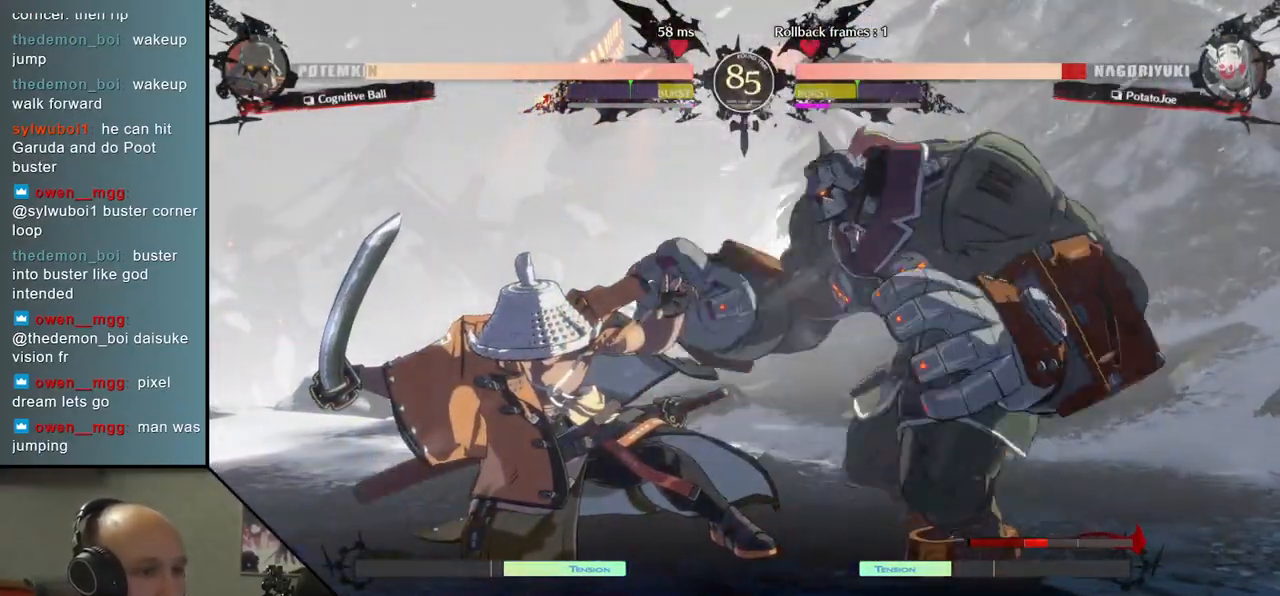
Gameplay with a controller (arcade stick); each line is a JSON object with the inputs held at the frame after it. "events" lists button and stick changes between this image and that frame as [ms after this image, input, new state], when the widget could be followed in between. Not read: L3 R3 other_buttons.
{"buttons": [], "left_stick": "left", "events": [[133, "left_stick", "up-left"], [267, "left_stick", "down-left"], [450, "left_stick", "left"]]}
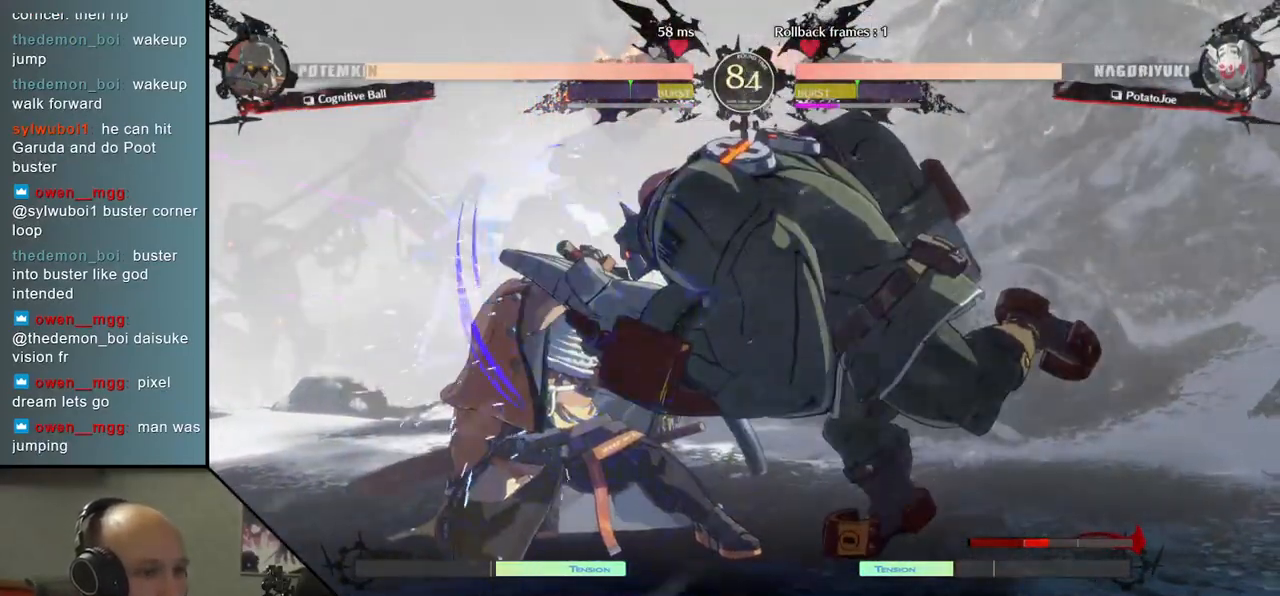
{"buttons": [], "left_stick": "left", "events": [[83, "left_stick", "down-left"], [483, "left_stick", "left"]]}
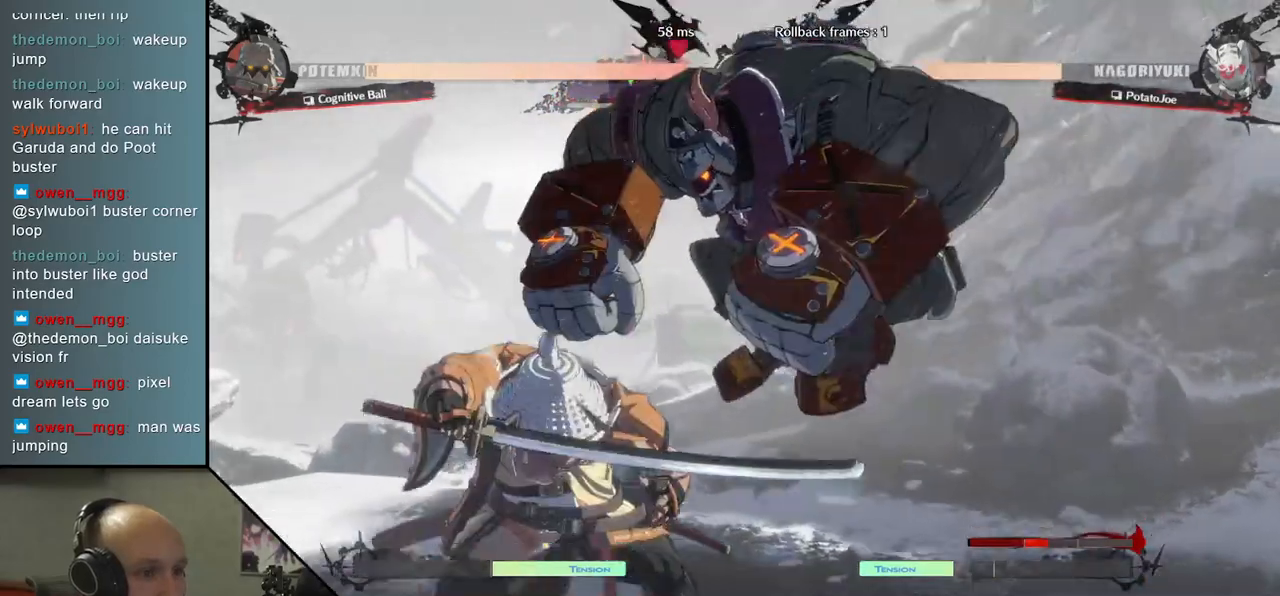
{"buttons": [], "left_stick": "down-left", "events": [[350, "left_stick", "down-left"], [400, "L2", "down"], [467, "L2", "up"]]}
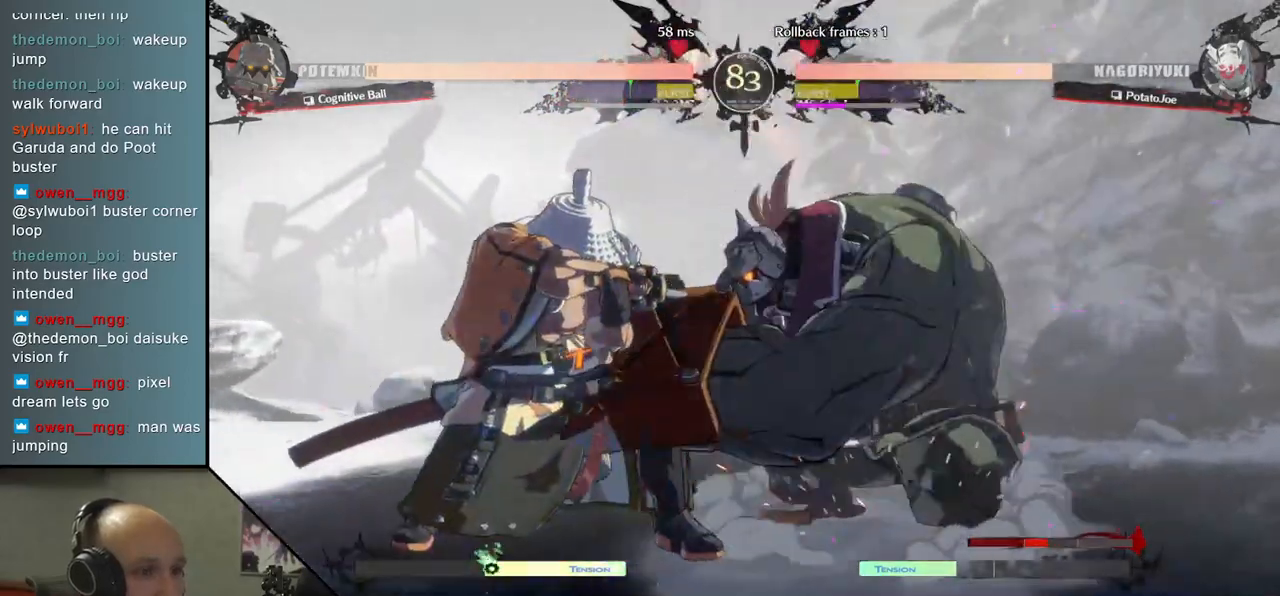
{"buttons": [], "left_stick": "center", "events": [[50, "L2", "down"], [100, "L2", "up"], [150, "L2", "down"], [233, "L2", "up"], [317, "TRIANGLE", "down"], [383, "left_stick", "center"], [400, "TRIANGLE", "up"]]}
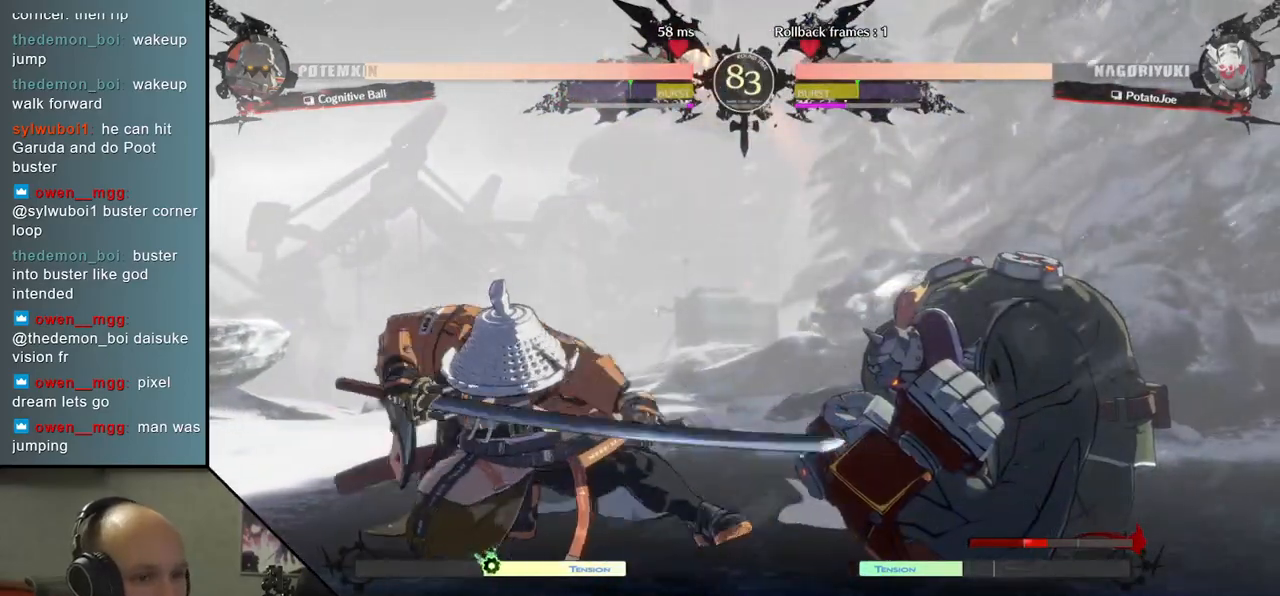
{"buttons": [], "left_stick": "center", "events": [[17, "TRIANGLE", "down"], [100, "TRIANGLE", "up"], [183, "TRIANGLE", "down"], [267, "TRIANGLE", "up"], [383, "TRIANGLE", "down"], [467, "TRIANGLE", "up"]]}
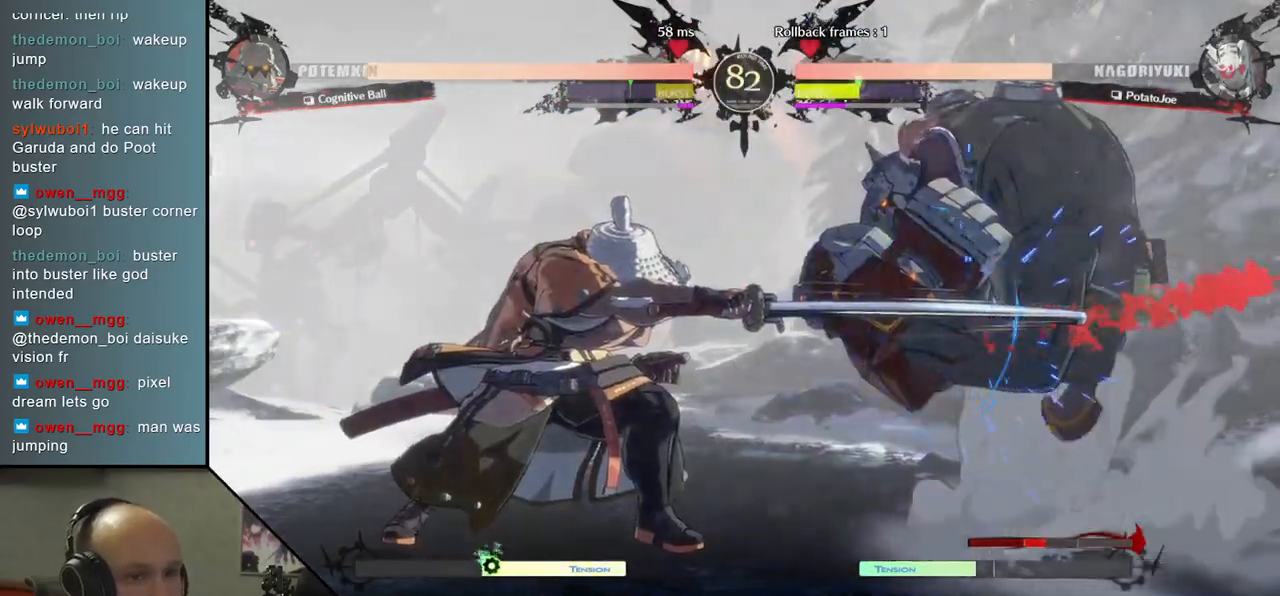
{"buttons": [], "left_stick": "right", "events": [[83, "TRIANGLE", "down"], [150, "TRIANGLE", "up"], [150, "left_stick", "down-left"], [267, "left_stick", "right"], [350, "left_stick", "down"], [483, "left_stick", "right"]]}
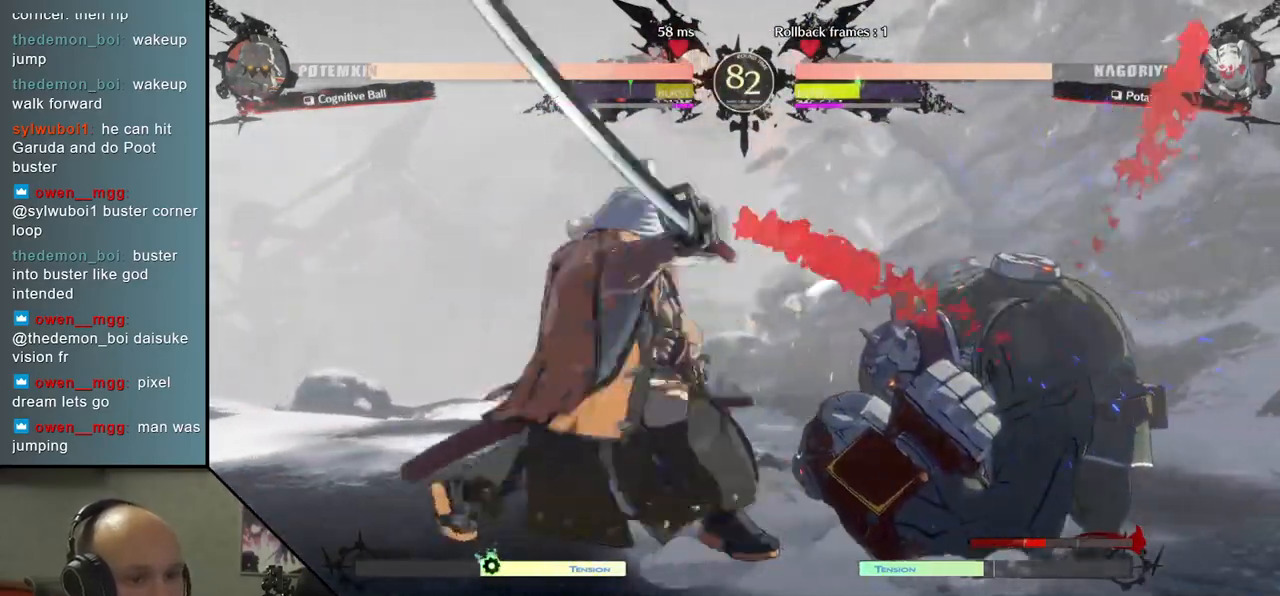
{"buttons": [], "left_stick": "center", "events": [[17, "left_stick", "down"], [83, "SQUARE", "down"], [217, "SQUARE", "up"], [217, "left_stick", "center"]]}
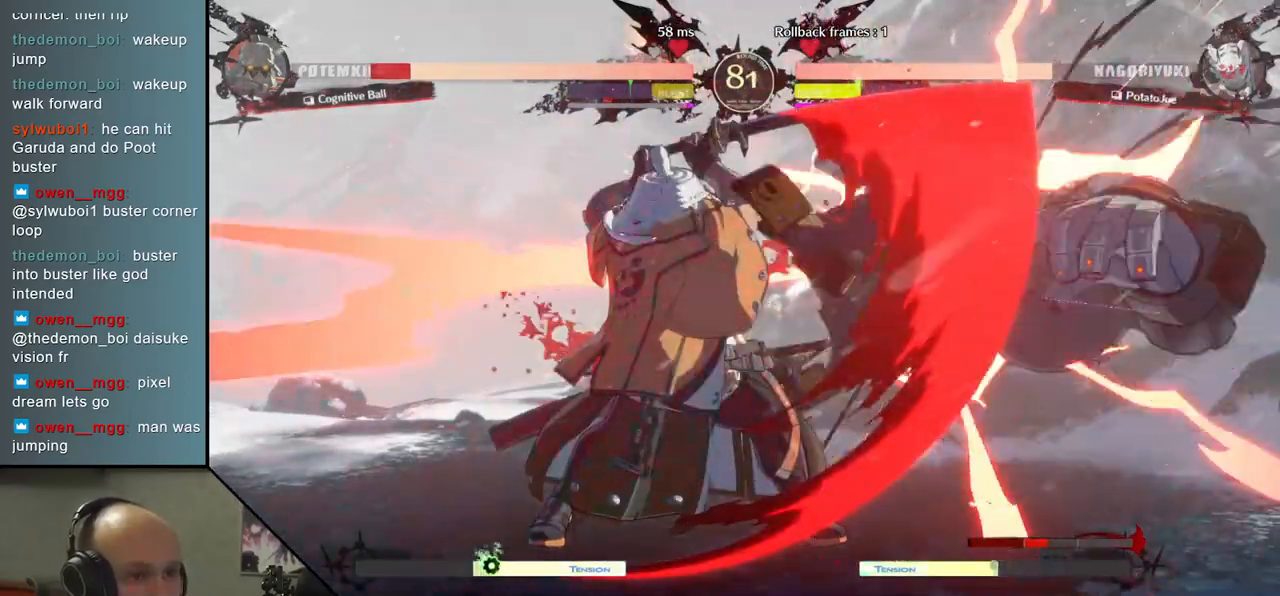
{"buttons": [], "left_stick": "center", "events": [[183, "SQUARE", "down"], [350, "SQUARE", "up"]]}
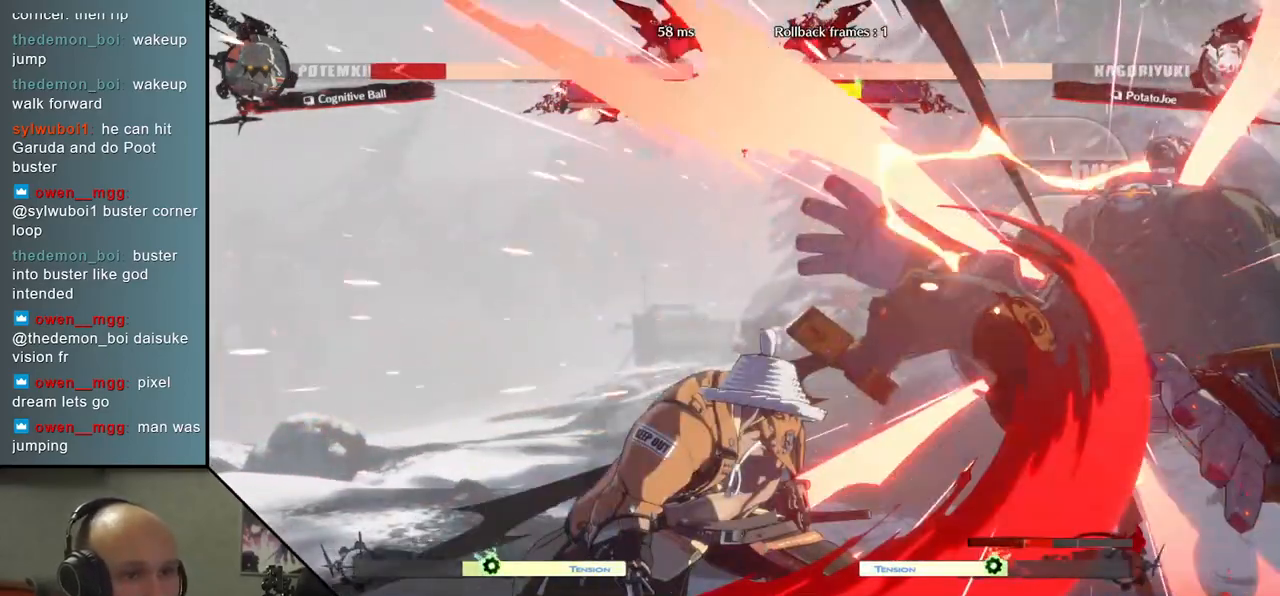
{"buttons": [], "left_stick": "right", "events": [[183, "R2", "down"], [183, "SQUARE", "down"], [183, "left_stick", "right"], [200, "R1", "down"], [200, "TRIANGLE", "down"], [367, "TRIANGLE", "up"], [383, "R1", "up"], [383, "R2", "up"], [383, "SQUARE", "up"]]}
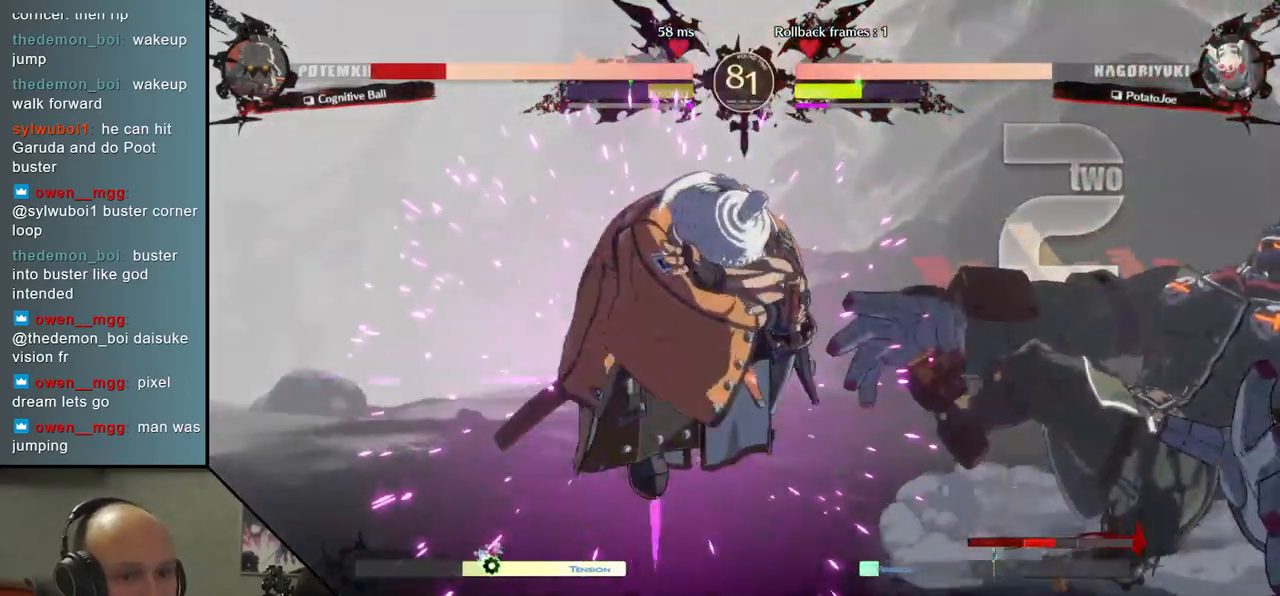
{"buttons": [], "left_stick": "center", "events": [[383, "left_stick", "center"], [400, "TRIANGLE", "down"], [467, "TRIANGLE", "up"]]}
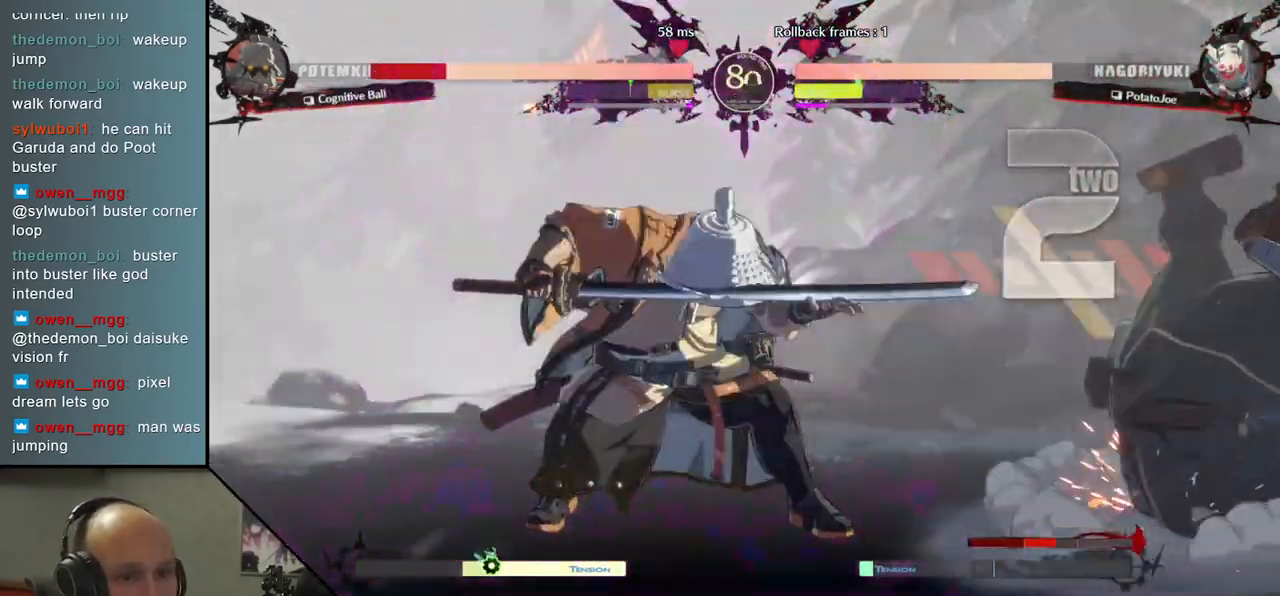
{"buttons": [], "left_stick": "center", "events": [[83, "TRIANGLE", "down"], [150, "TRIANGLE", "up"]]}
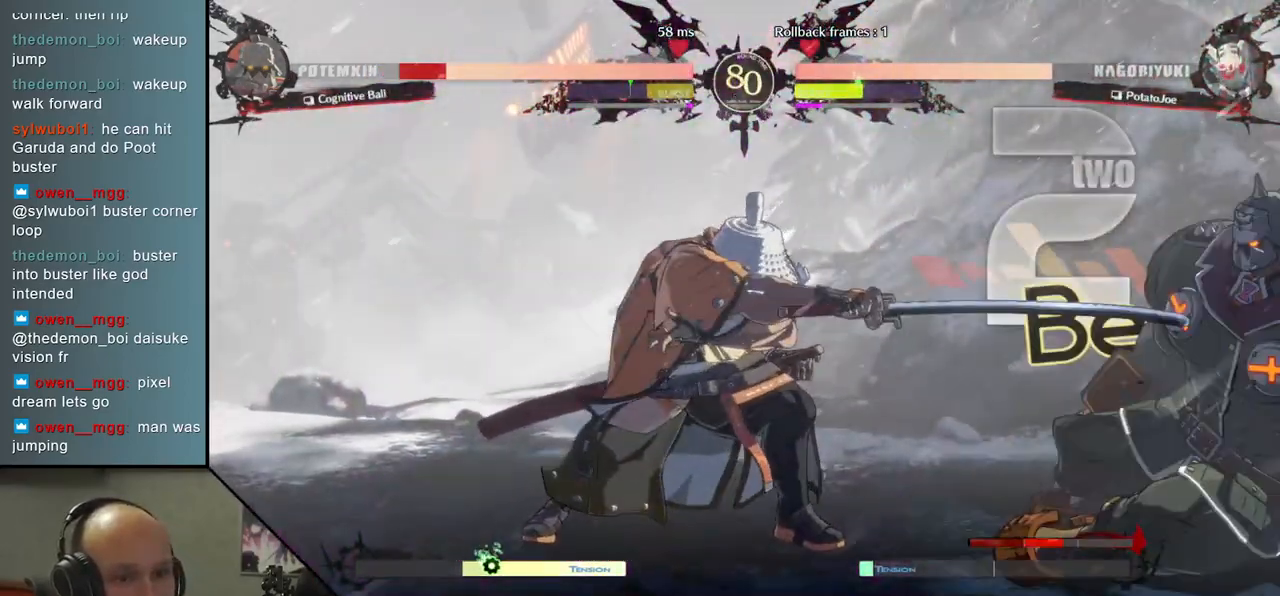
{"buttons": [], "left_stick": "center", "events": [[217, "SQUARE", "down"], [333, "SQUARE", "up"]]}
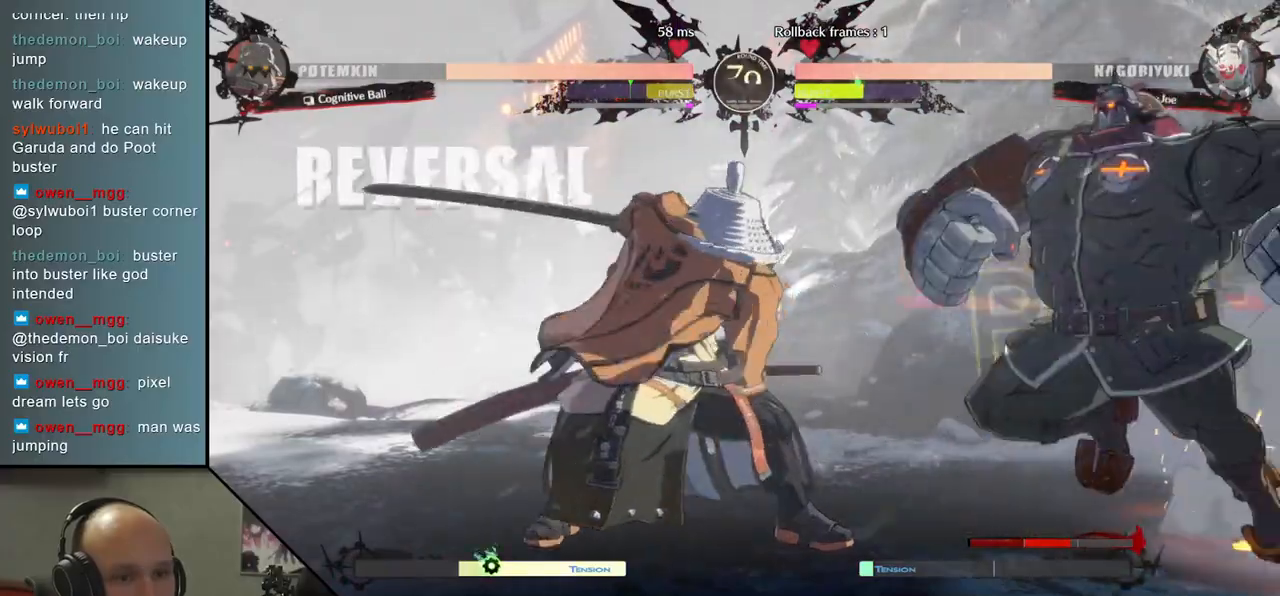
{"buttons": [], "left_stick": "left", "events": [[400, "left_stick", "left"]]}
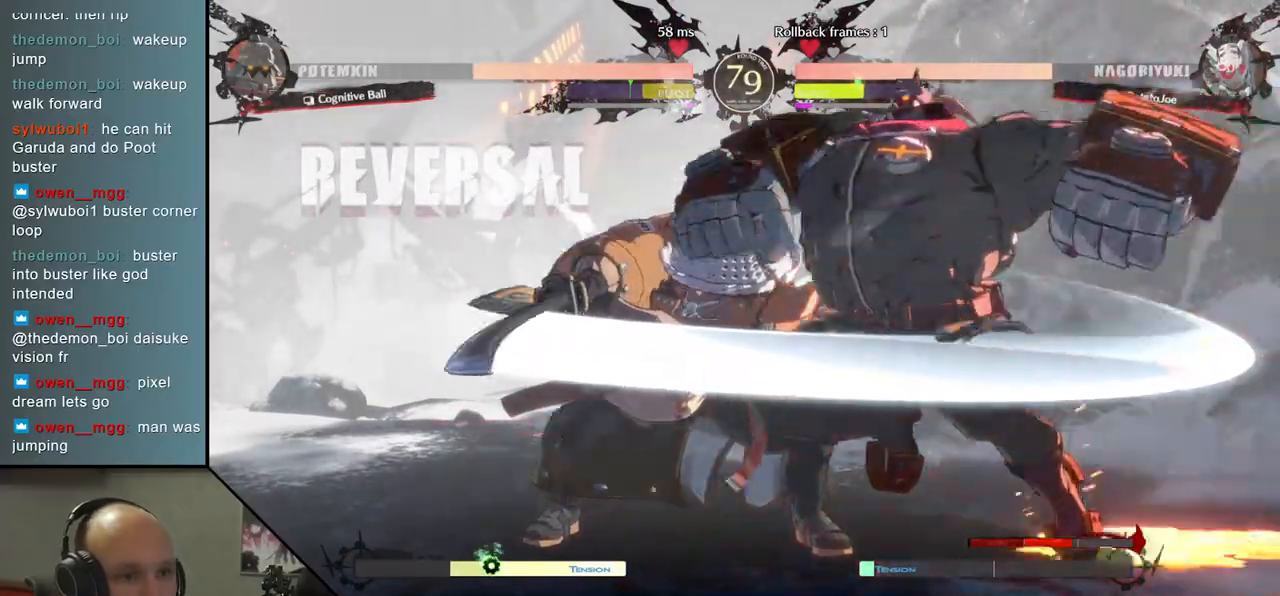
{"buttons": [], "left_stick": "left", "events": []}
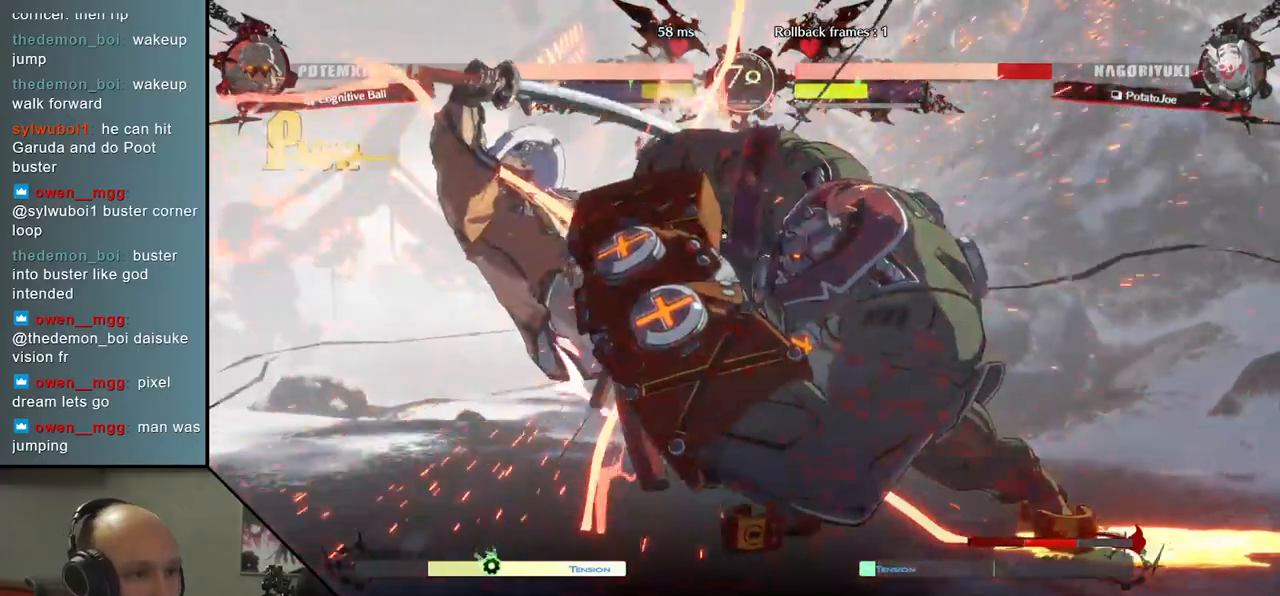
{"buttons": [], "left_stick": "left", "events": []}
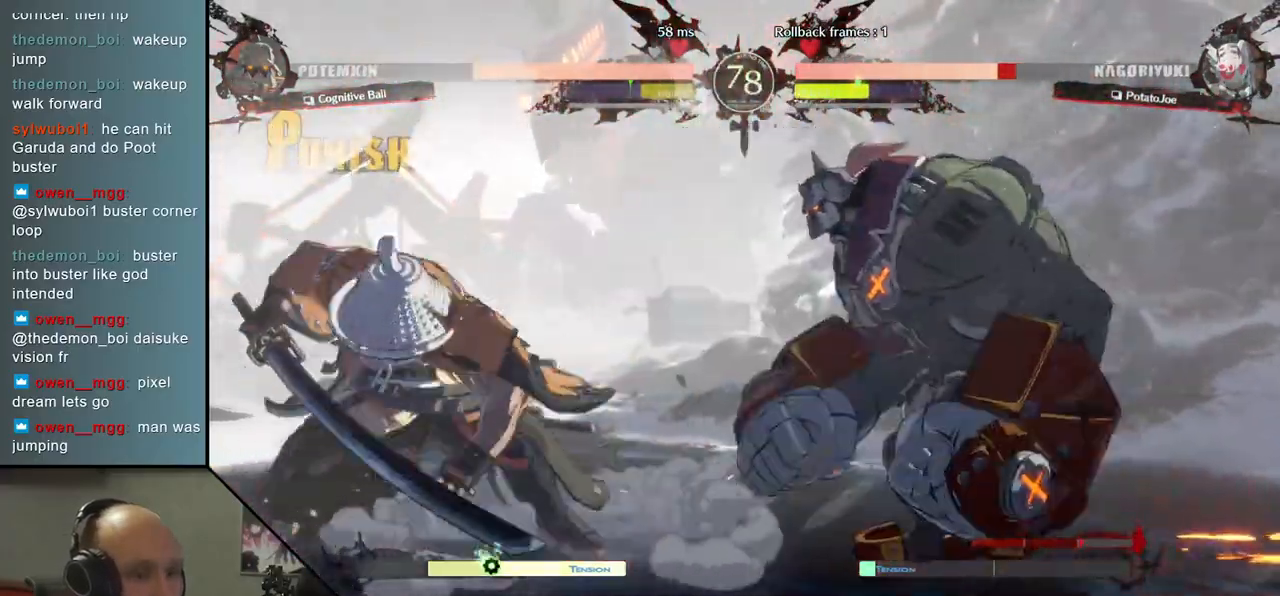
{"buttons": [], "left_stick": "left", "events": []}
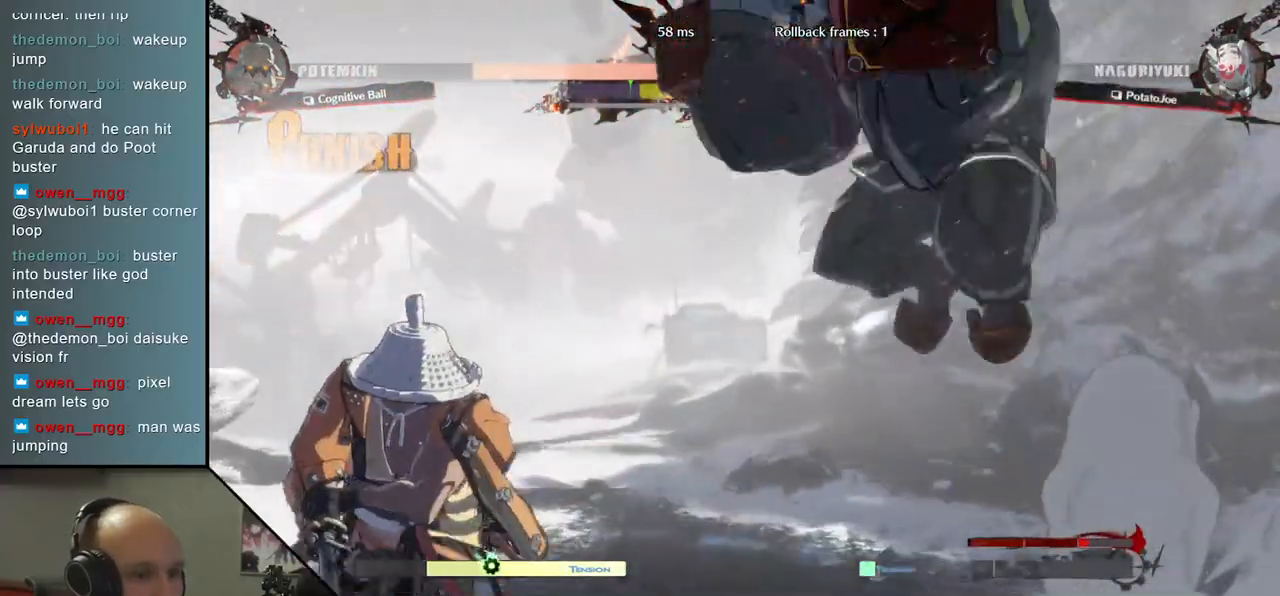
{"buttons": ["SQUARE"], "left_stick": "down-left", "events": [[300, "left_stick", "down-left"], [367, "SQUARE", "down"]]}
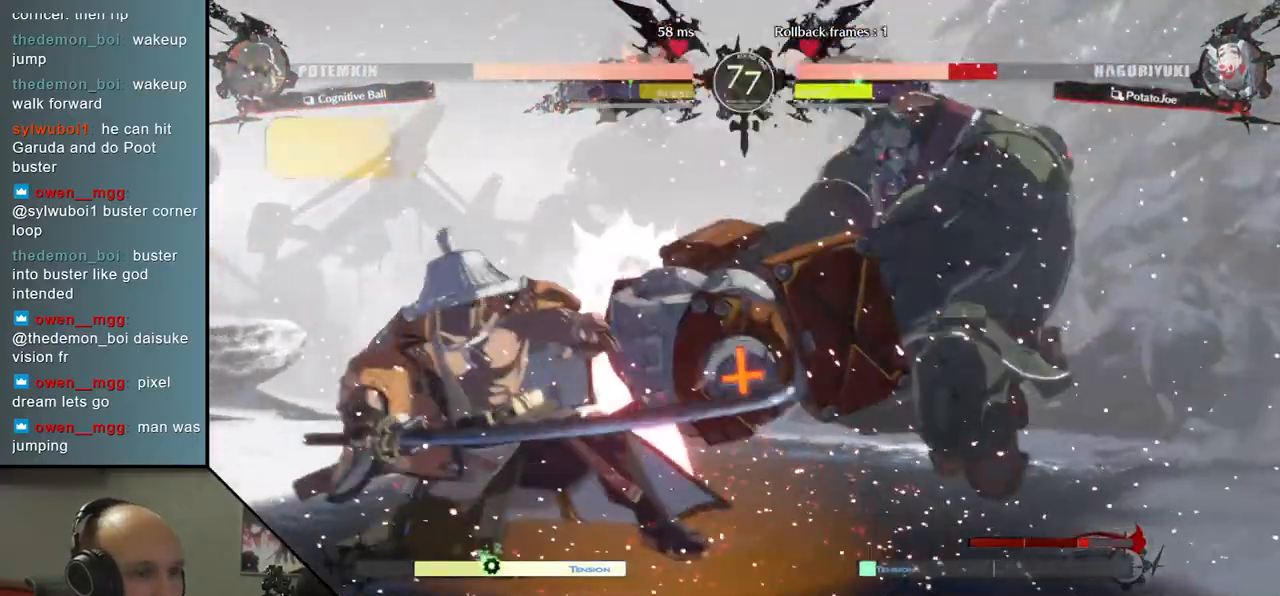
{"buttons": [], "left_stick": "left", "events": [[17, "SQUARE", "up"], [467, "left_stick", "left"]]}
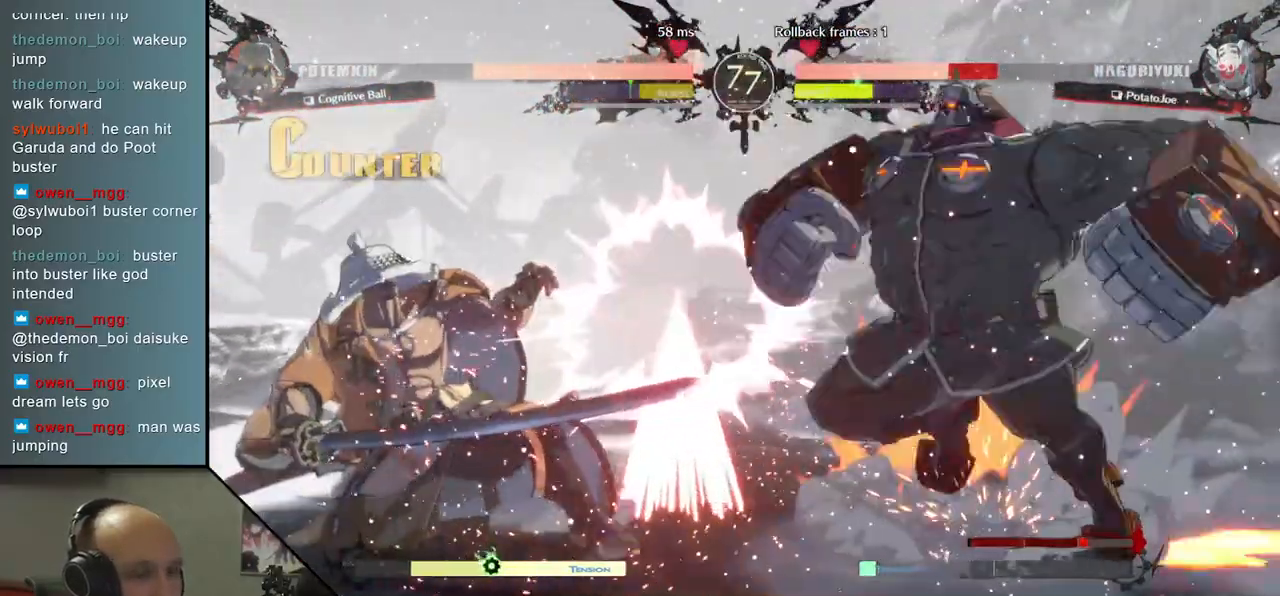
{"buttons": [], "left_stick": "left", "events": []}
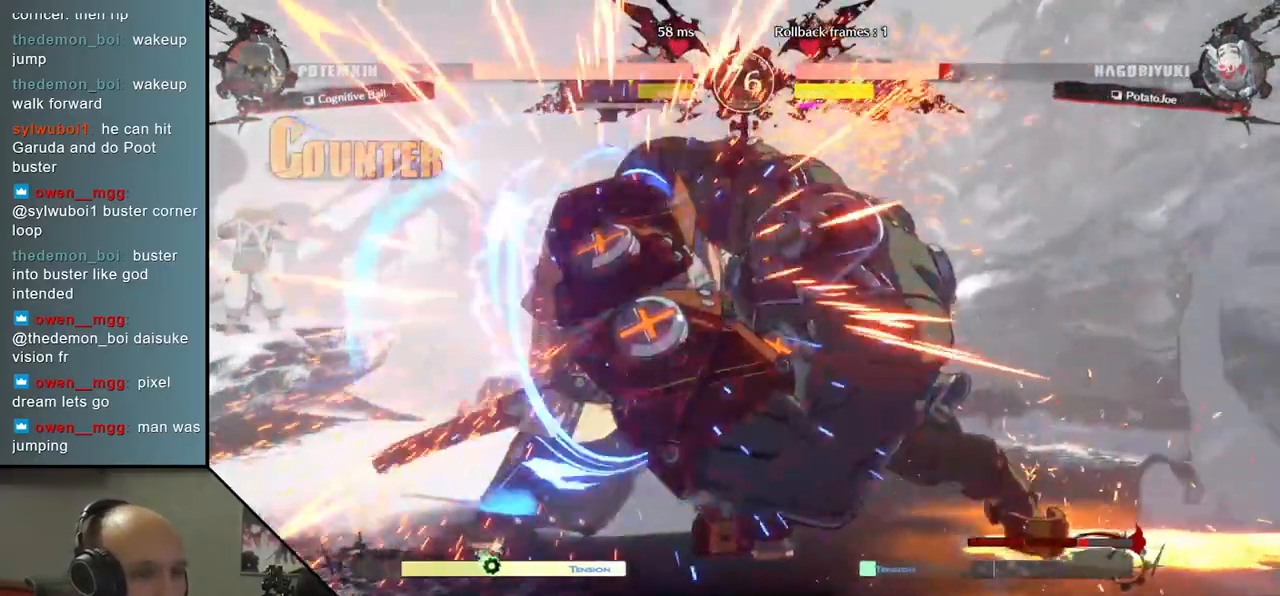
{"buttons": [], "left_stick": "left", "events": []}
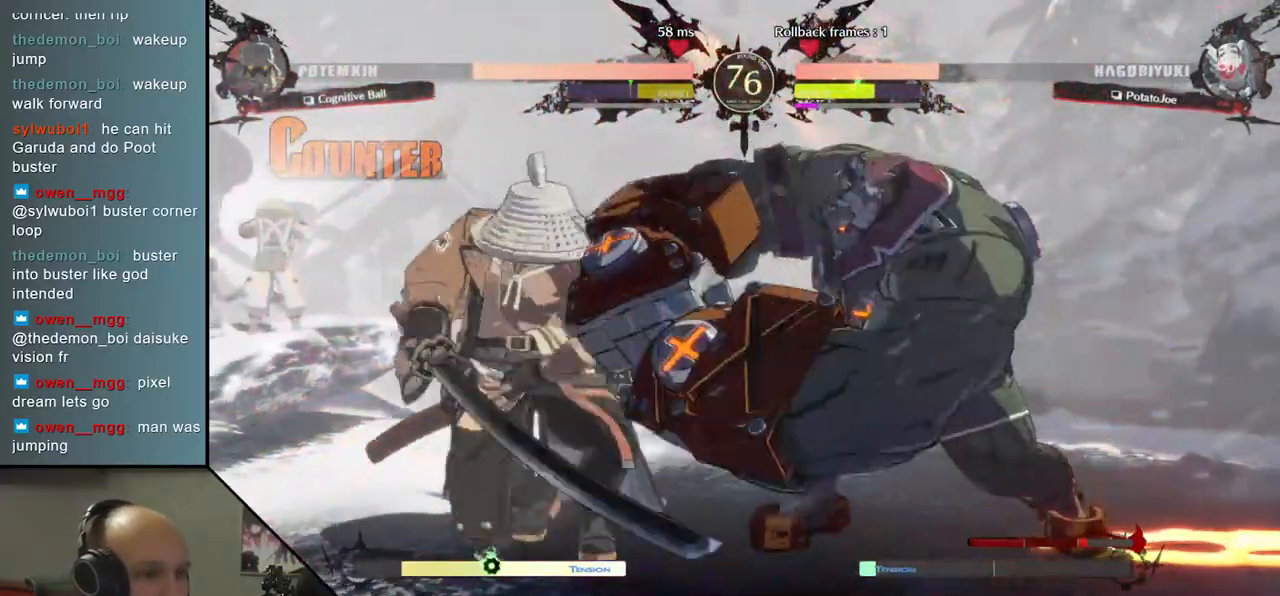
{"buttons": [], "left_stick": "left", "events": []}
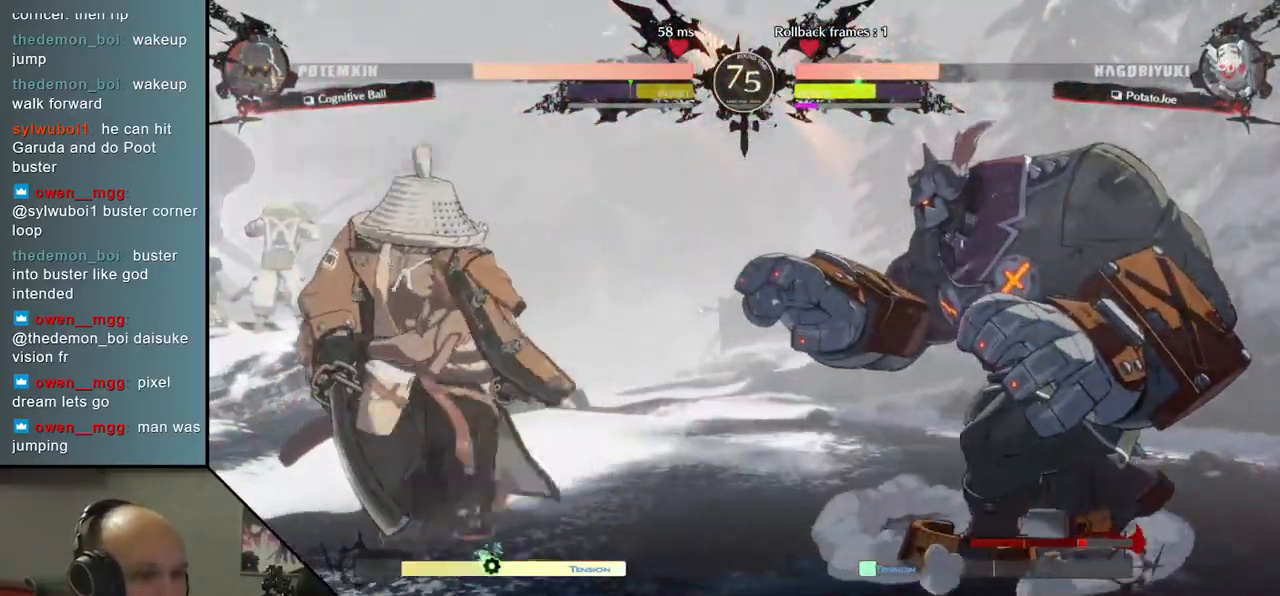
{"buttons": [], "left_stick": "left", "events": [[17, "left_stick", "down-left"], [100, "SQUARE", "down"], [267, "SQUARE", "up"], [500, "left_stick", "left"]]}
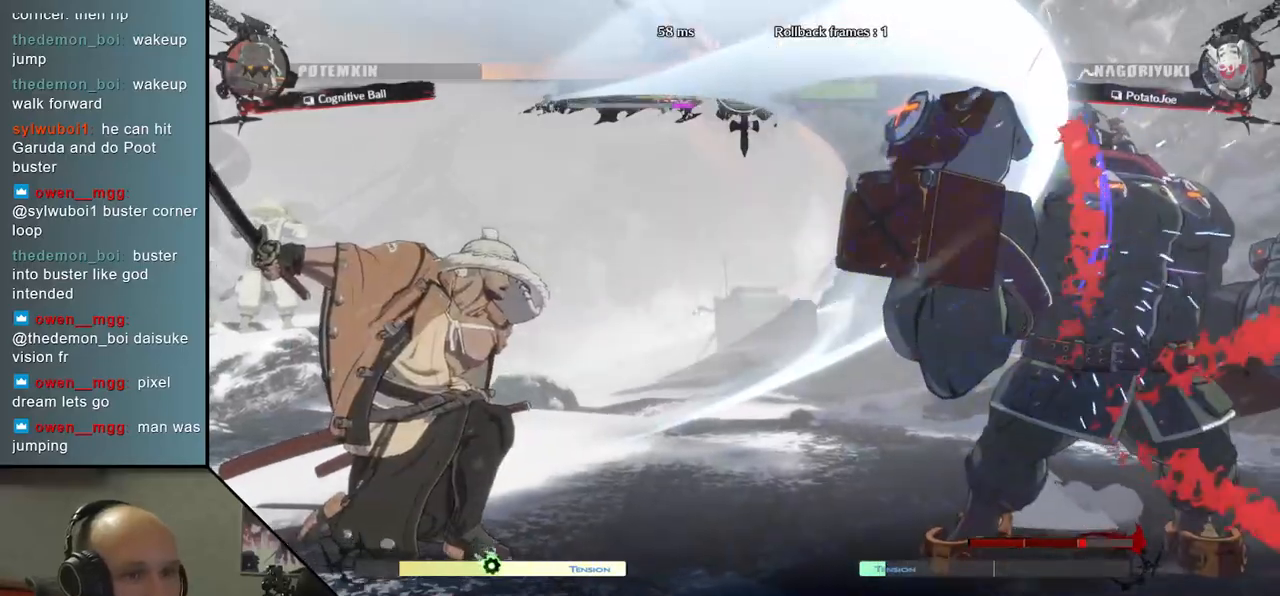
{"buttons": [], "left_stick": "center", "events": [[200, "left_stick", "down"], [267, "left_stick", "right"], [317, "L2", "down"], [400, "L2", "up"], [400, "left_stick", "center"]]}
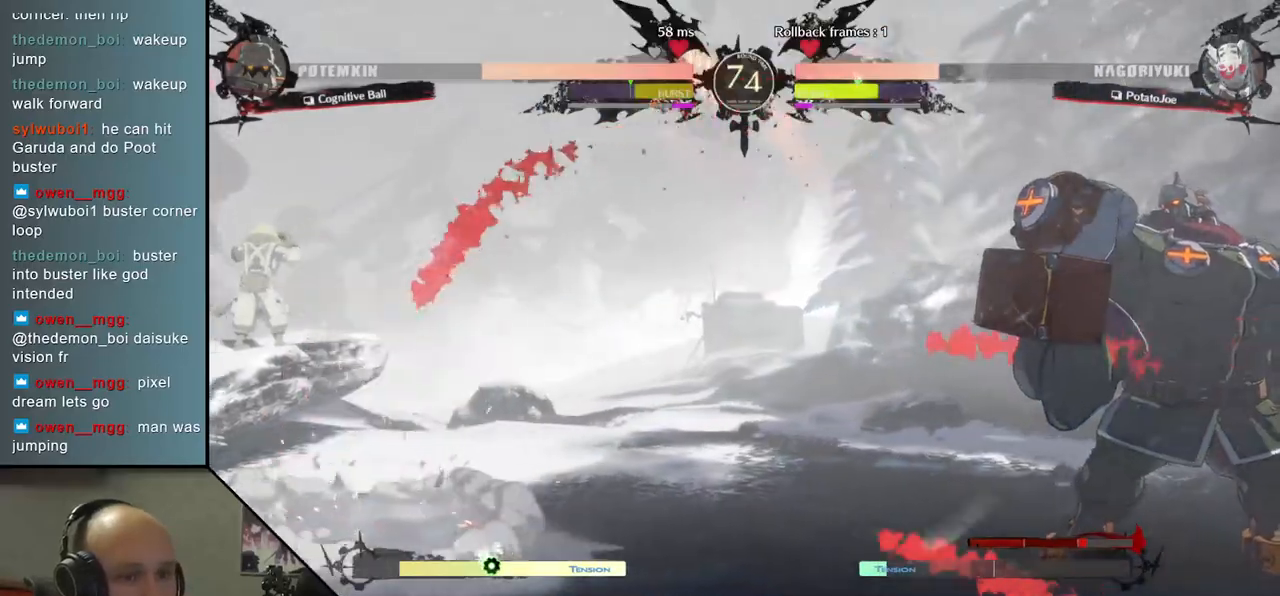
{"buttons": ["SQUARE"], "left_stick": "center", "events": [[100, "SQUARE", "down"], [183, "SQUARE", "up"], [283, "SQUARE", "down"], [367, "SQUARE", "up"], [433, "SQUARE", "down"]]}
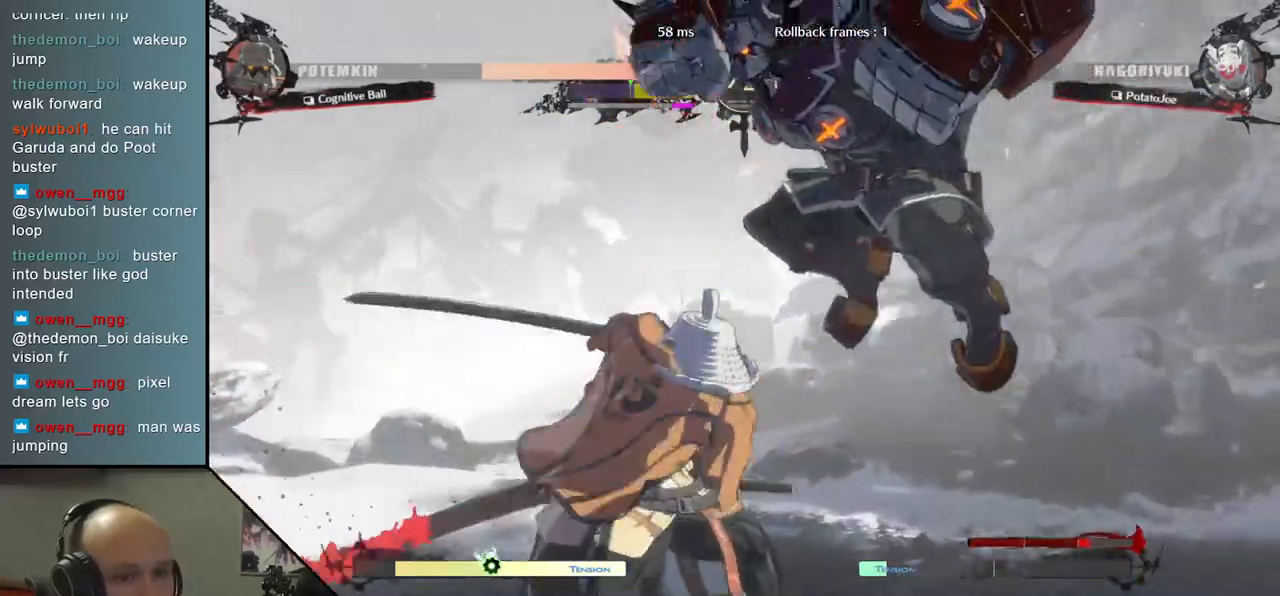
{"buttons": [], "left_stick": "left", "events": [[33, "SQUARE", "up"], [200, "left_stick", "left"]]}
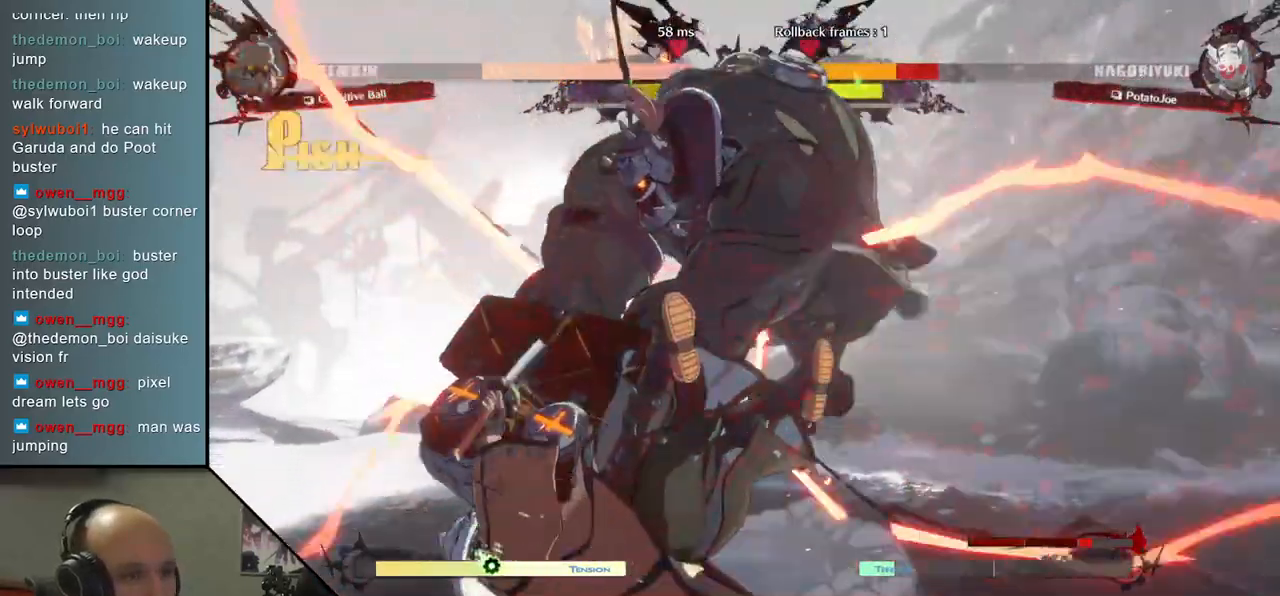
{"buttons": [], "left_stick": "left", "events": []}